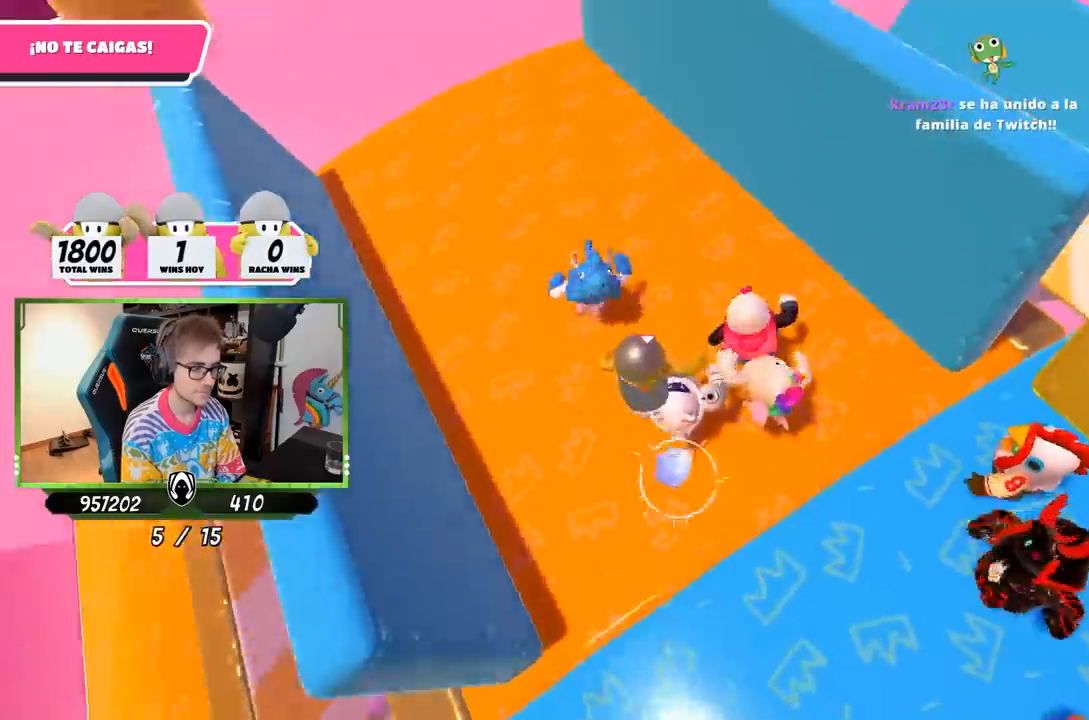
Gameplay with a controller (PlayStation layout); each line is a JSON object with the inputs held at the frame after it. "events" lists button and stick changes between this image and that frame as [ms after this image, input, new state], when the widget could be followed in between.
{"buttons": [], "left_stick": "right", "right_stick": "center", "events": [[33, "left_stick", "center"], [117, "left_stick", "right"], [250, "left_stick", "center"], [267, "right_stick", "center"], [433, "left_stick", "right"]]}
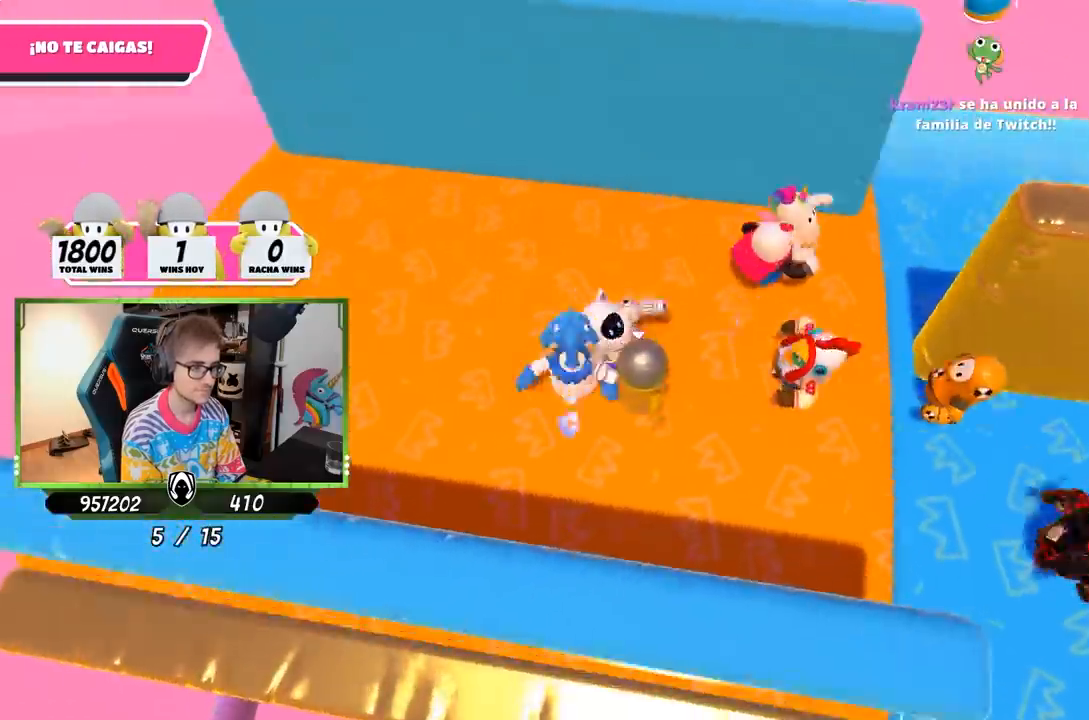
{"buttons": [], "left_stick": "up-right", "right_stick": "down-right", "events": [[83, "left_stick", "up-right"], [133, "right_stick", "down-right"]]}
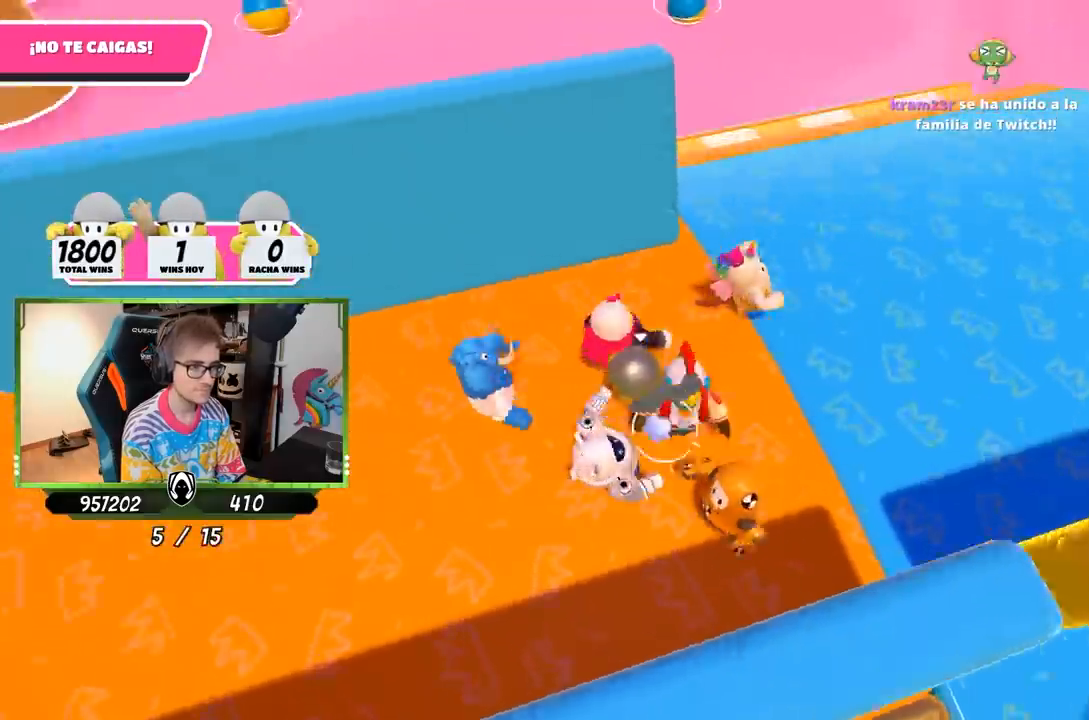
{"buttons": [], "left_stick": "left", "right_stick": "center", "events": [[17, "left_stick", "up-left"], [17, "right_stick", "center"], [117, "left_stick", "center"], [250, "left_stick", "left"]]}
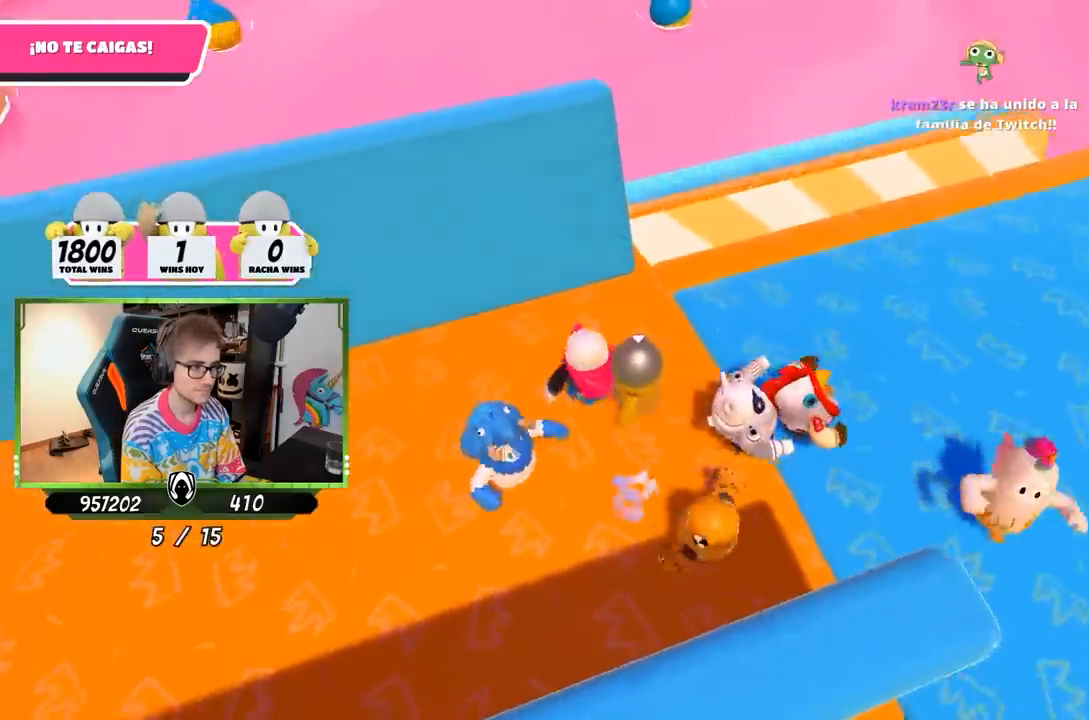
{"buttons": [], "left_stick": "up", "right_stick": "down-right", "events": [[217, "left_stick", "up-right"], [233, "right_stick", "down-right"], [350, "left_stick", "up"]]}
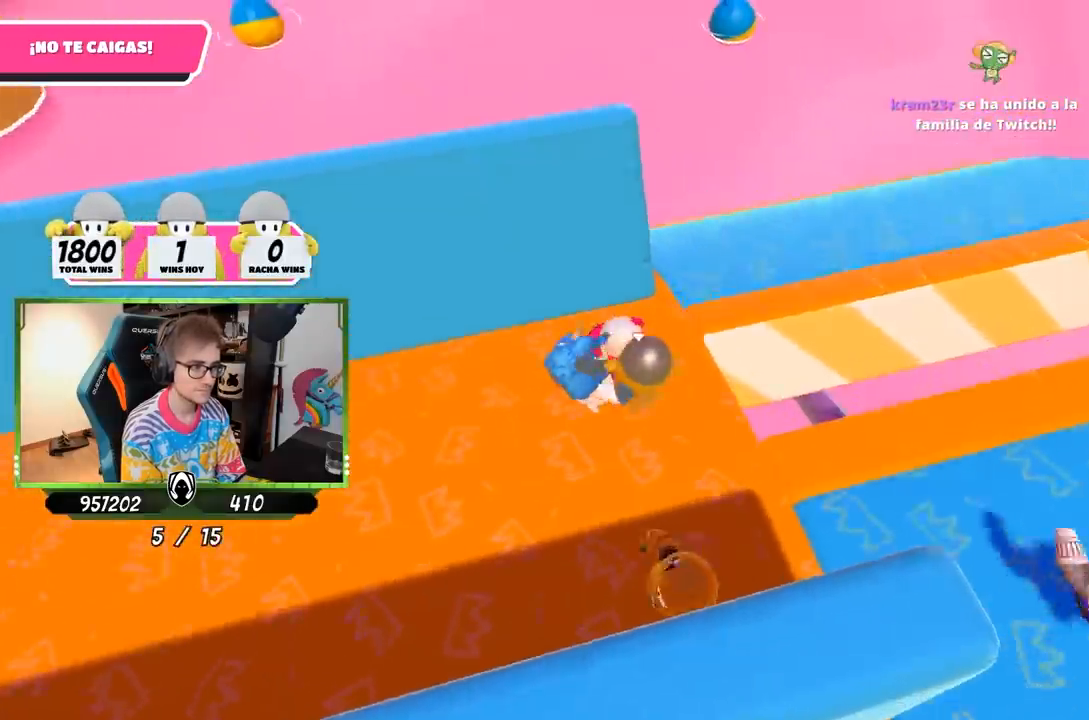
{"buttons": [], "left_stick": "up-right", "right_stick": "right", "events": [[17, "left_stick", "up-right"], [233, "right_stick", "right"]]}
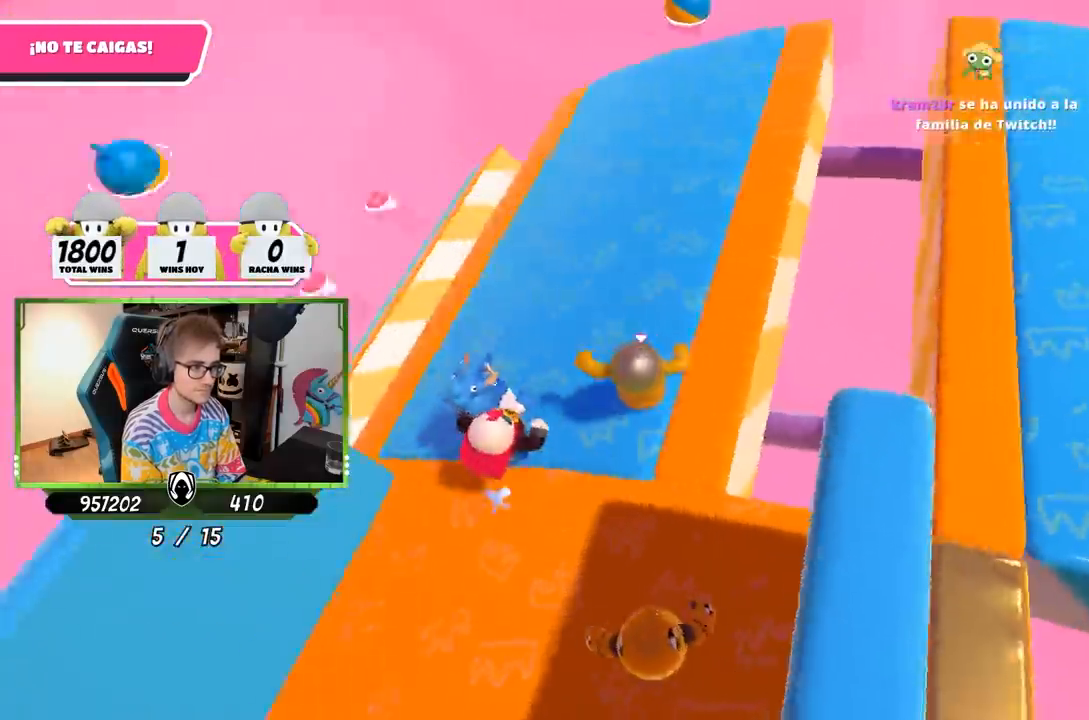
{"buttons": [], "left_stick": "down-right", "right_stick": "up-right", "events": [[117, "left_stick", "down-left"], [217, "left_stick", "center"], [333, "left_stick", "down-left"], [400, "right_stick", "up-right"], [433, "left_stick", "down-right"]]}
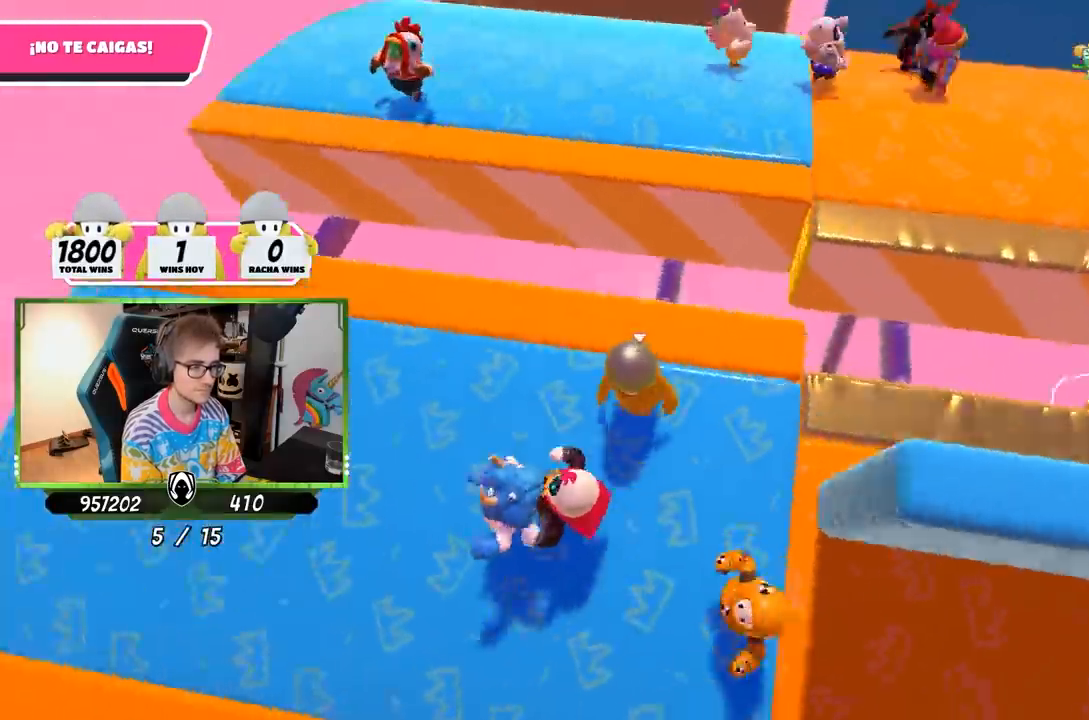
{"buttons": [], "left_stick": "right", "right_stick": "down-right", "events": [[17, "left_stick", "center"], [117, "left_stick", "down-right"], [133, "right_stick", "center"], [167, "R1", "down"], [200, "L1", "down"], [217, "R1", "up"], [267, "L1", "up"], [267, "left_stick", "left"], [433, "right_stick", "down-right"], [450, "left_stick", "right"]]}
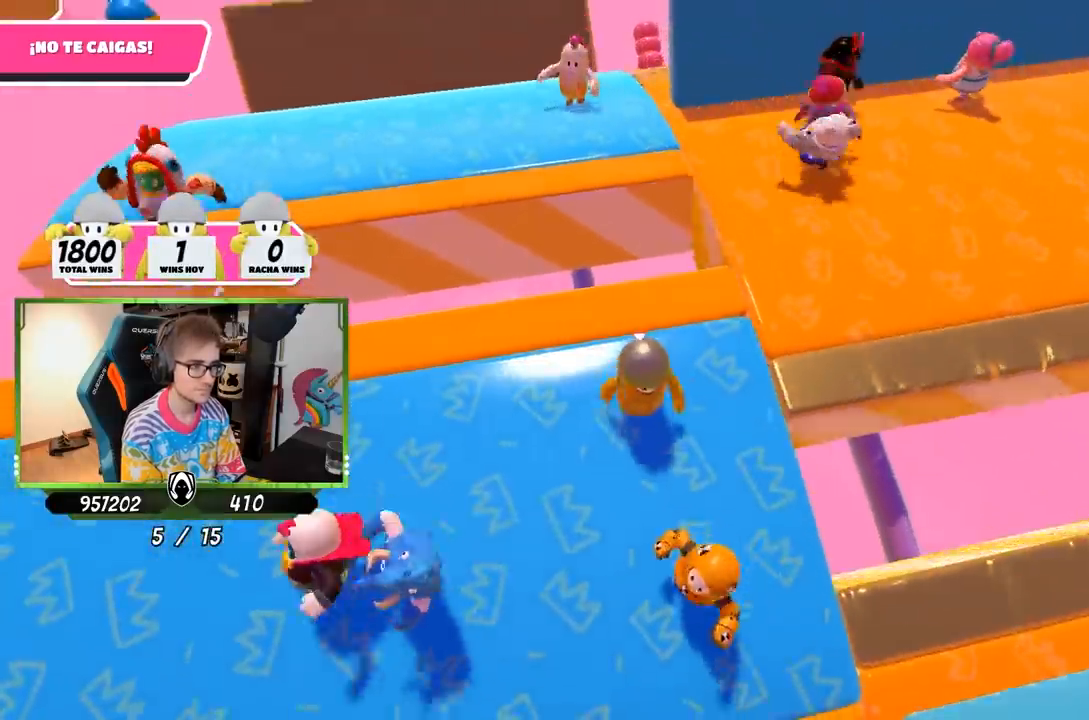
{"buttons": [], "left_stick": "right", "right_stick": "center", "events": [[67, "left_stick", "left"], [200, "left_stick", "right"], [317, "right_stick", "center"], [350, "left_stick", "left"], [433, "left_stick", "center"], [483, "left_stick", "right"]]}
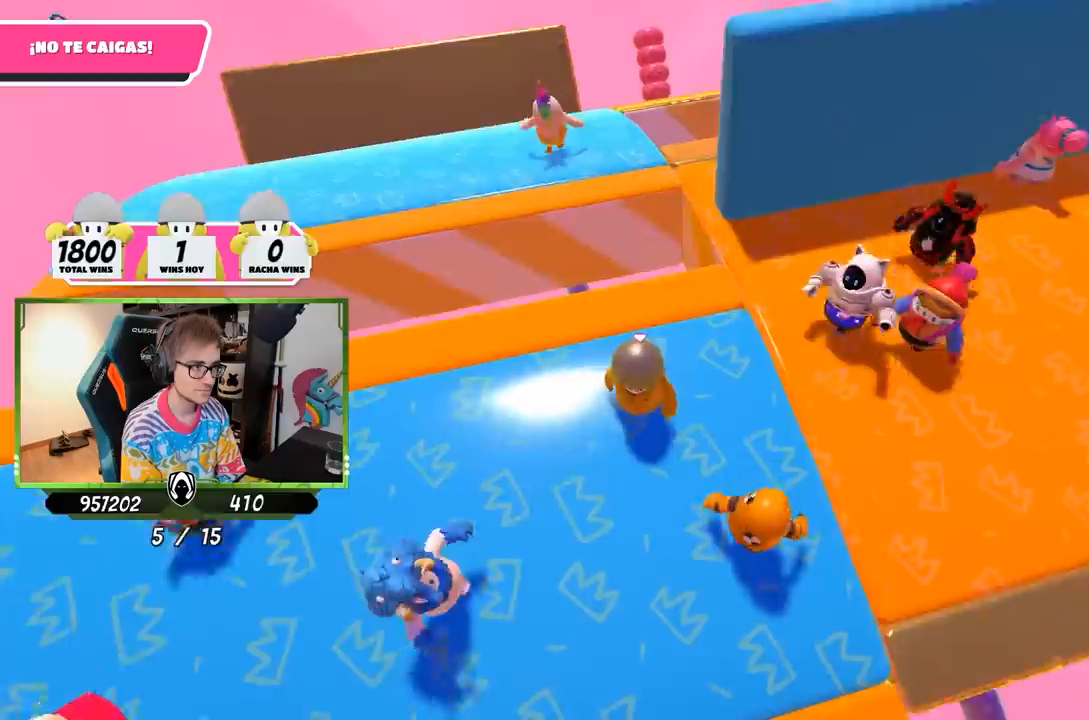
{"buttons": [], "left_stick": "left", "right_stick": "down-right", "events": [[100, "left_stick", "center"], [100, "right_stick", "down-right"], [150, "left_stick", "left"], [283, "left_stick", "up-right"], [450, "left_stick", "left"]]}
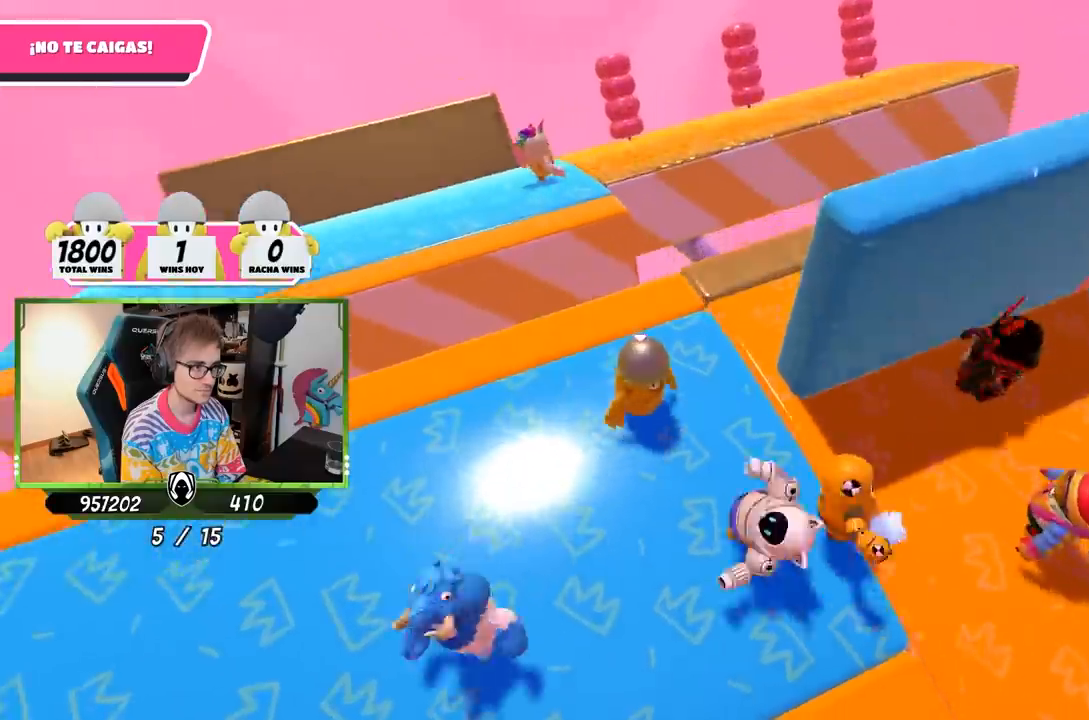
{"buttons": [], "left_stick": "right", "right_stick": "down-right", "events": [[67, "left_stick", "center"], [117, "left_stick", "right"], [217, "left_stick", "center"], [383, "left_stick", "right"]]}
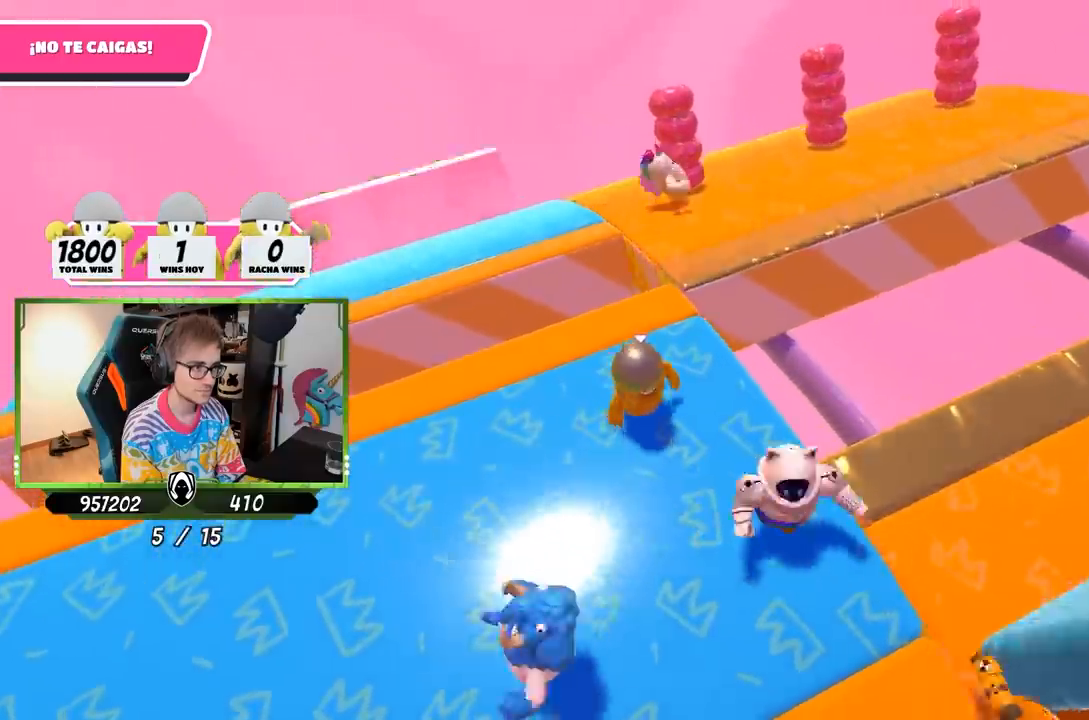
{"buttons": [], "left_stick": "left", "right_stick": "down-right", "events": [[17, "left_stick", "center"], [250, "left_stick", "down-right"], [417, "left_stick", "left"]]}
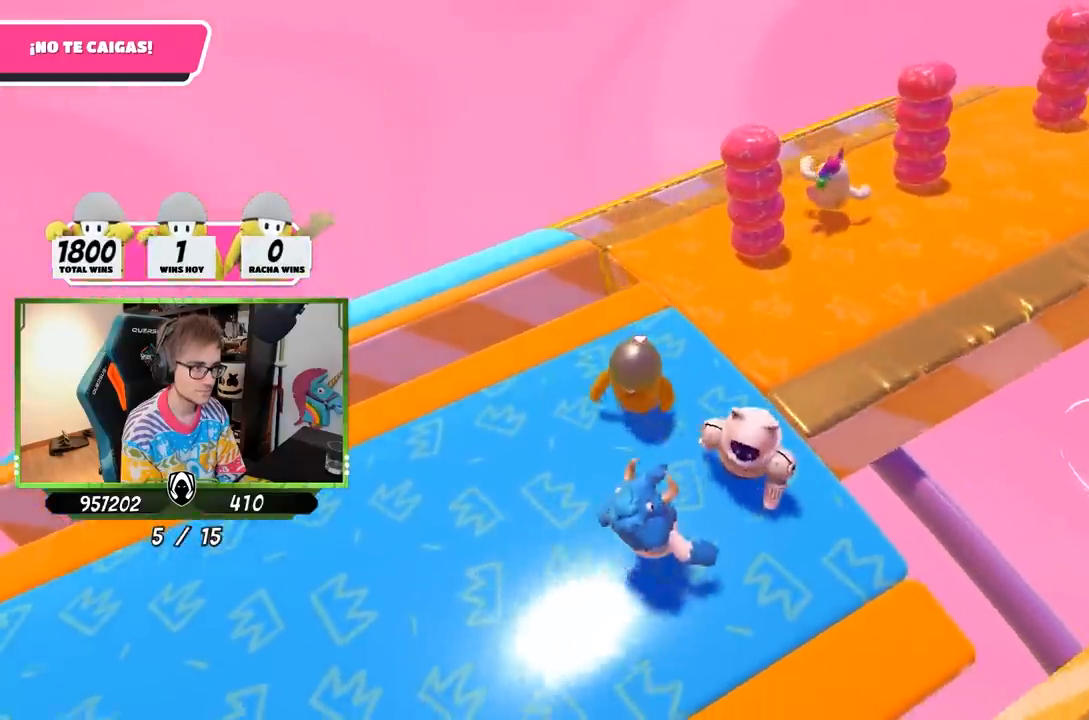
{"buttons": [], "left_stick": "center", "right_stick": "center", "events": [[50, "left_stick", "center"], [183, "left_stick", "left"], [283, "left_stick", "center"], [350, "left_stick", "right"], [383, "right_stick", "center"], [467, "left_stick", "center"]]}
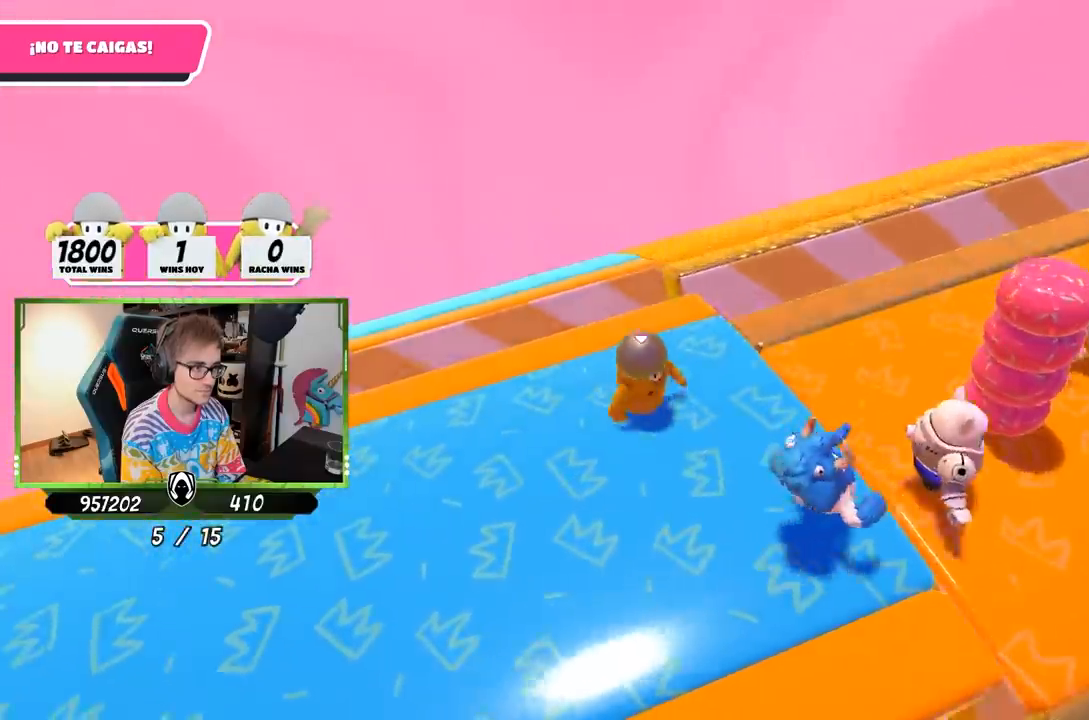
{"buttons": [], "left_stick": "up-right", "right_stick": "right", "events": [[67, "left_stick", "right"], [233, "right_stick", "right"], [317, "left_stick", "up-right"]]}
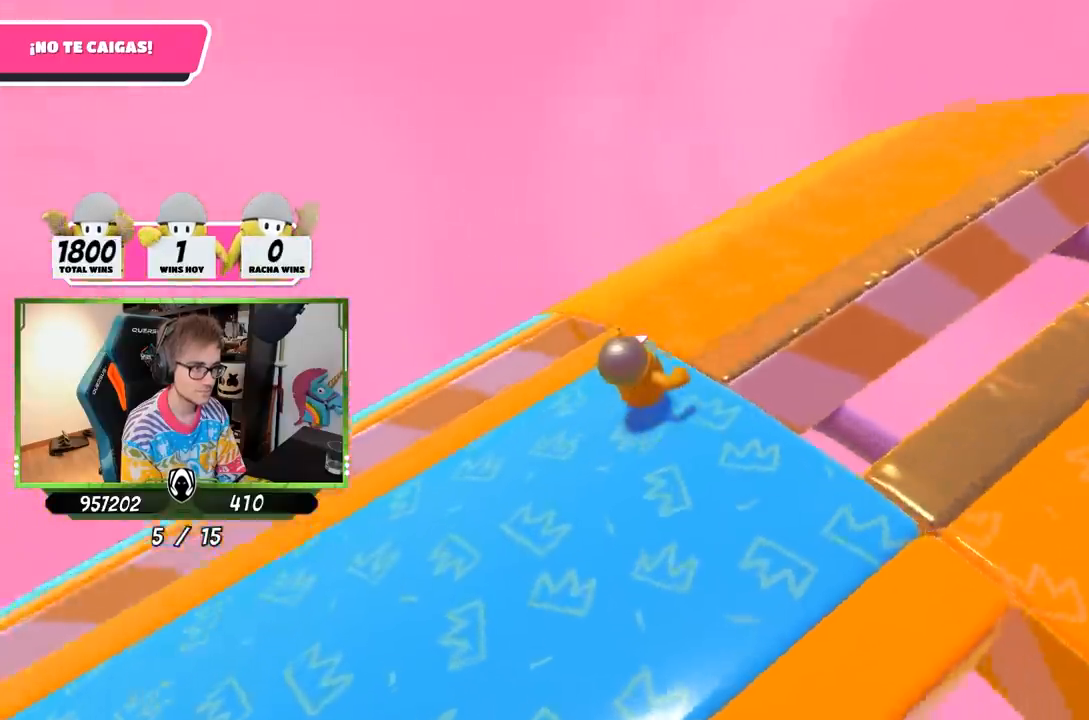
{"buttons": [], "left_stick": "right", "right_stick": "up-right", "events": [[200, "right_stick", "up-right"], [467, "left_stick", "right"]]}
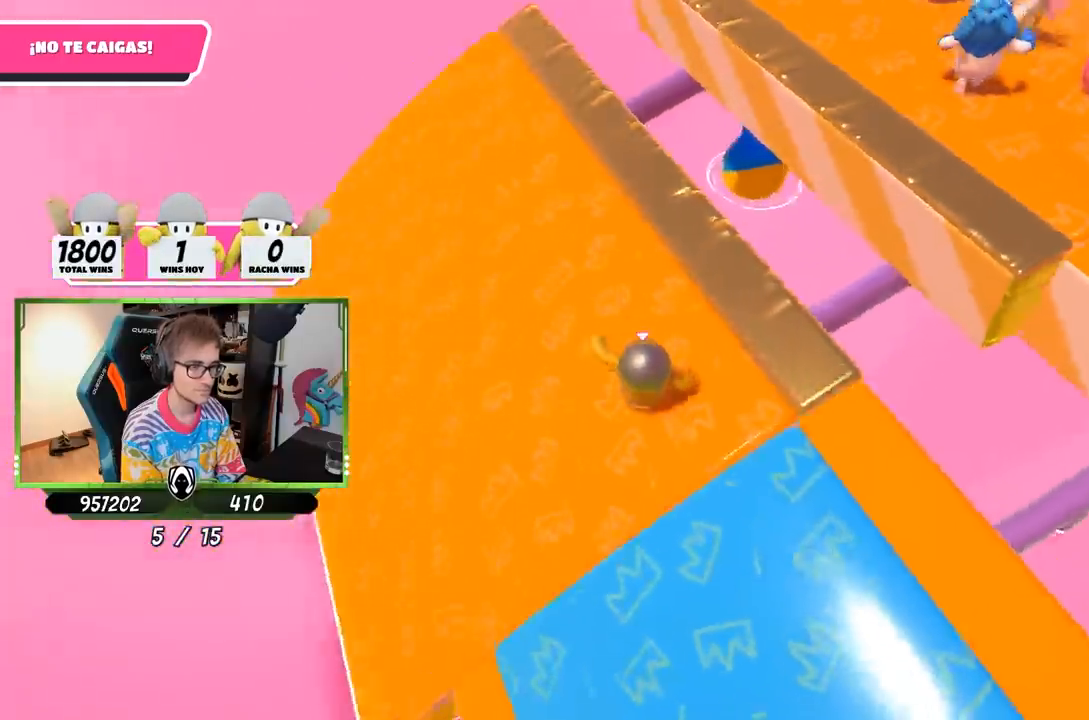
{"buttons": [], "left_stick": "center", "right_stick": "up-right", "events": [[50, "left_stick", "left"], [150, "left_stick", "center"], [317, "left_stick", "left"], [417, "left_stick", "center"]]}
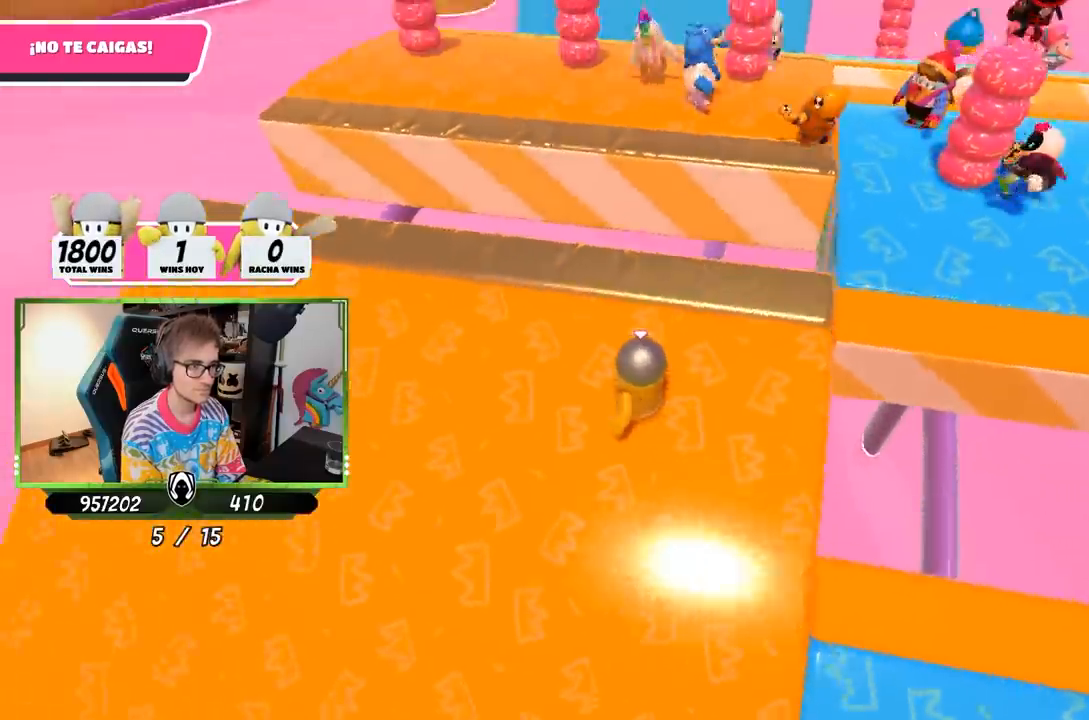
{"buttons": [], "left_stick": "center", "right_stick": "down-right", "events": [[83, "right_stick", "center"], [117, "left_stick", "left"], [350, "right_stick", "down-right"], [417, "left_stick", "center"]]}
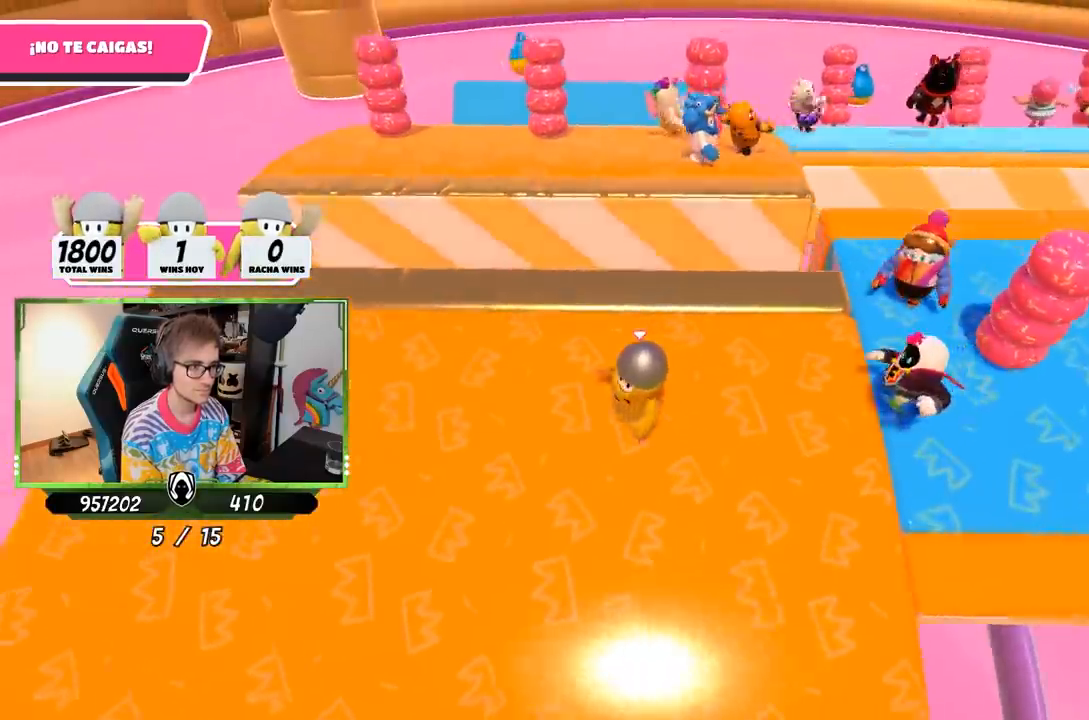
{"buttons": [], "left_stick": "center", "right_stick": "down-right", "events": [[17, "left_stick", "left"], [217, "left_stick", "right"], [350, "left_stick", "left"], [483, "left_stick", "center"]]}
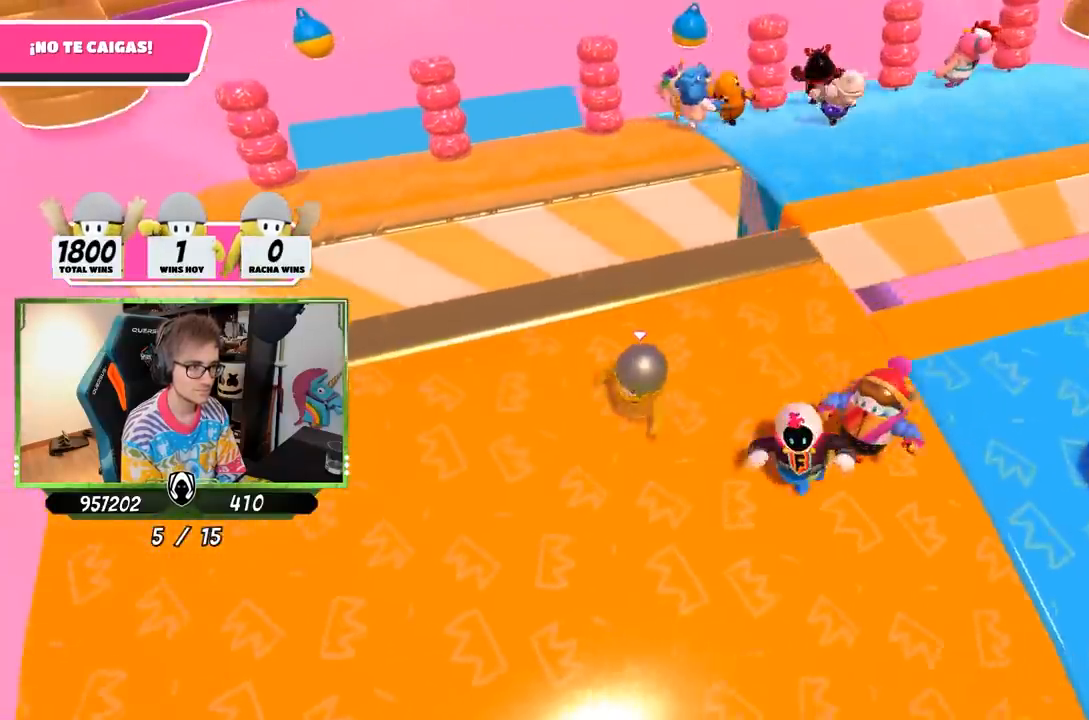
{"buttons": [], "left_stick": "right", "right_stick": "down-right", "events": [[17, "left_stick", "right"], [183, "left_stick", "left"], [317, "left_stick", "right"]]}
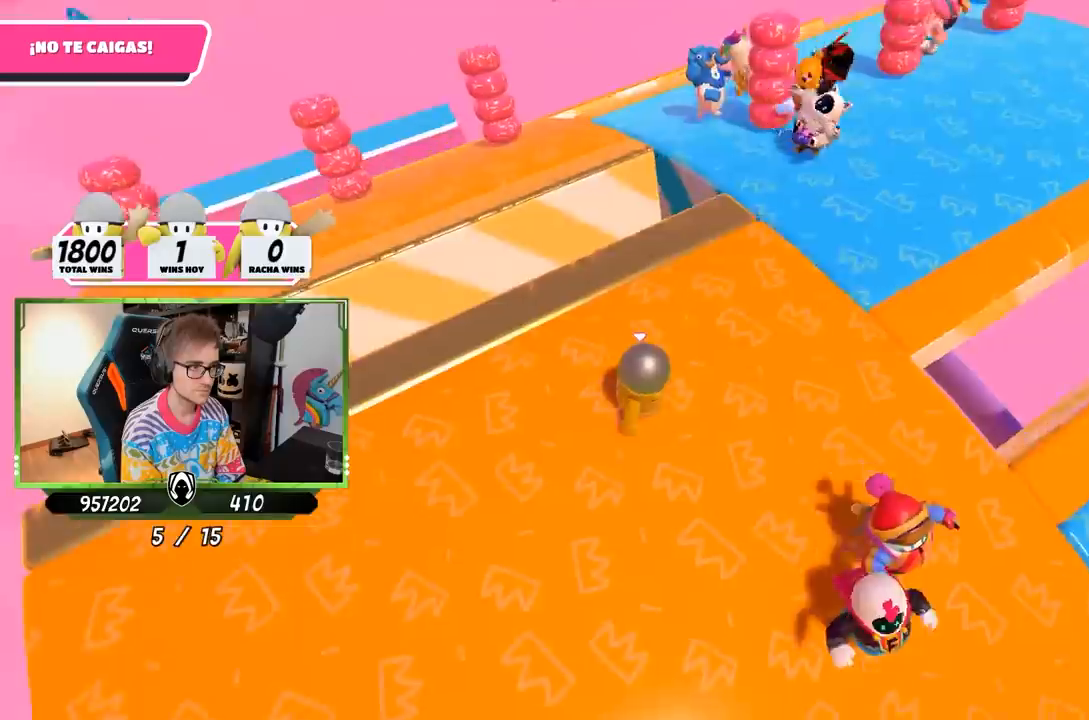
{"buttons": [], "left_stick": "center", "right_stick": "down-right", "events": [[17, "left_stick", "center"], [150, "right_stick", "center"], [183, "left_stick", "right"], [317, "left_stick", "center"], [500, "right_stick", "down-right"]]}
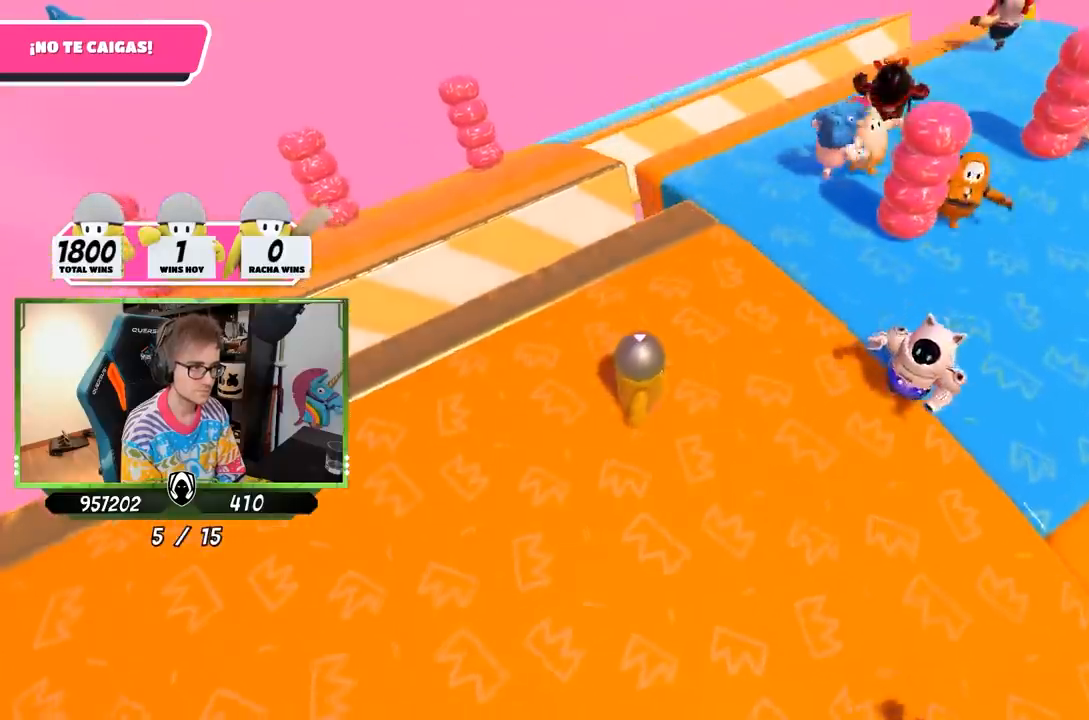
{"buttons": [], "left_stick": "up", "right_stick": "down-right", "events": [[17, "left_stick", "right"], [150, "left_stick", "center"], [267, "left_stick", "right"], [450, "left_stick", "up"]]}
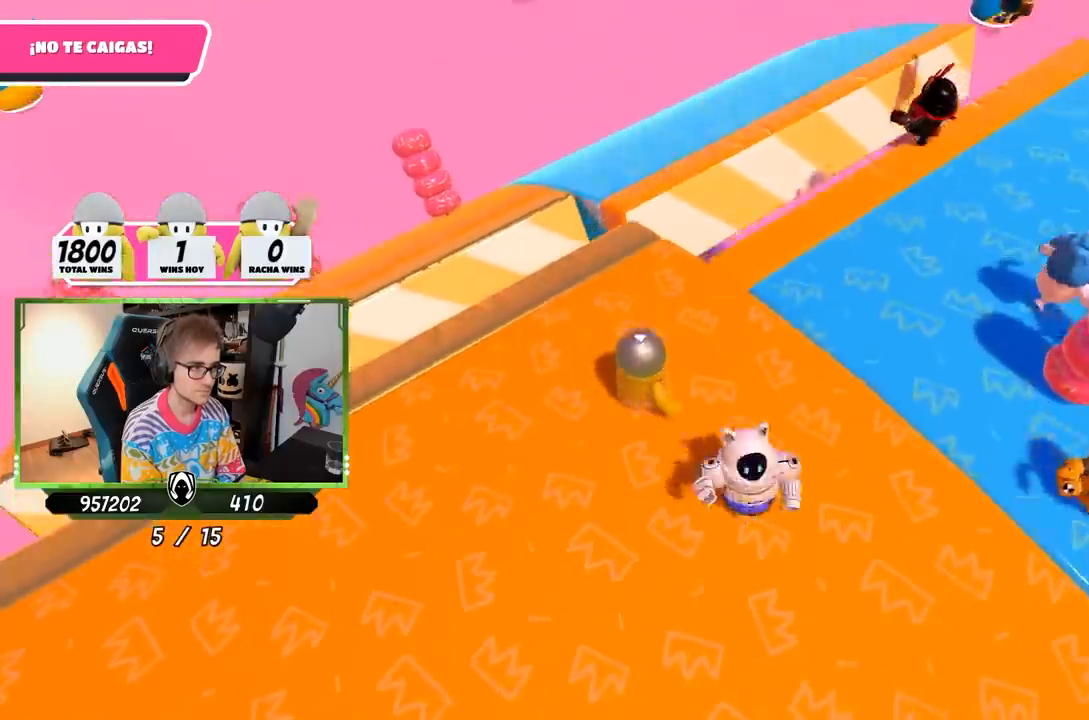
{"buttons": [], "left_stick": "up-right", "right_stick": "right", "events": [[67, "left_stick", "up-right"], [117, "right_stick", "center"], [500, "right_stick", "right"]]}
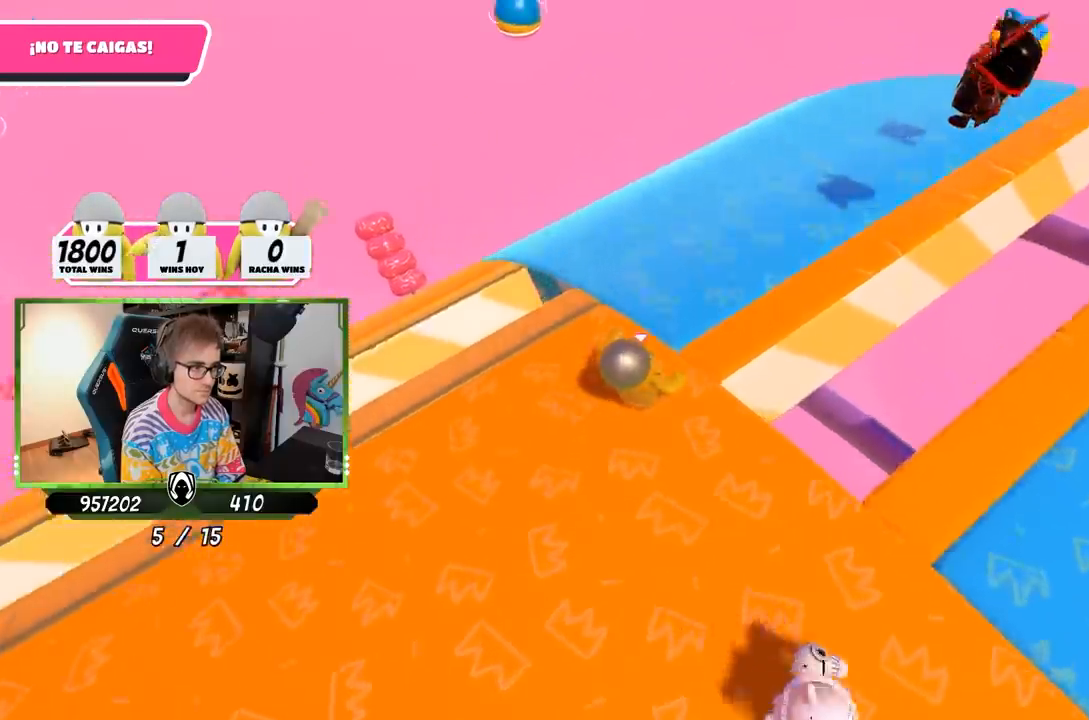
{"buttons": [], "left_stick": "left", "right_stick": "up-right", "events": [[233, "left_stick", "up"], [383, "right_stick", "up-right"], [450, "left_stick", "left"]]}
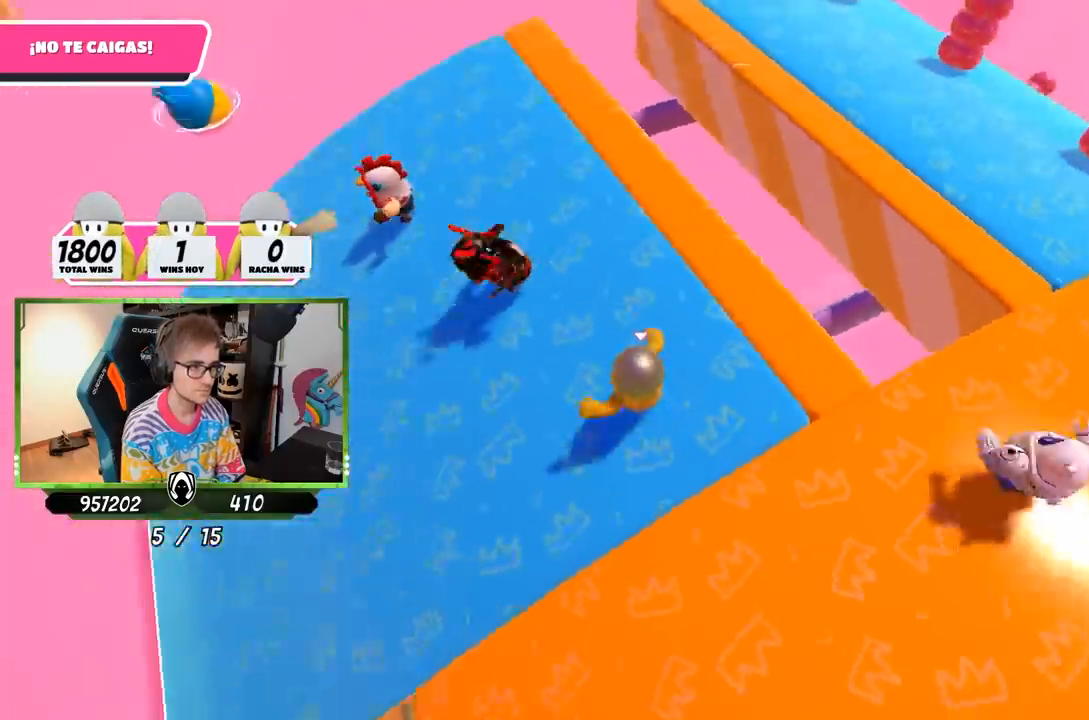
{"buttons": [], "left_stick": "up", "right_stick": "center", "events": [[133, "left_stick", "down-right"], [267, "left_stick", "down-left"], [317, "left_stick", "left"], [433, "left_stick", "up"], [433, "right_stick", "center"]]}
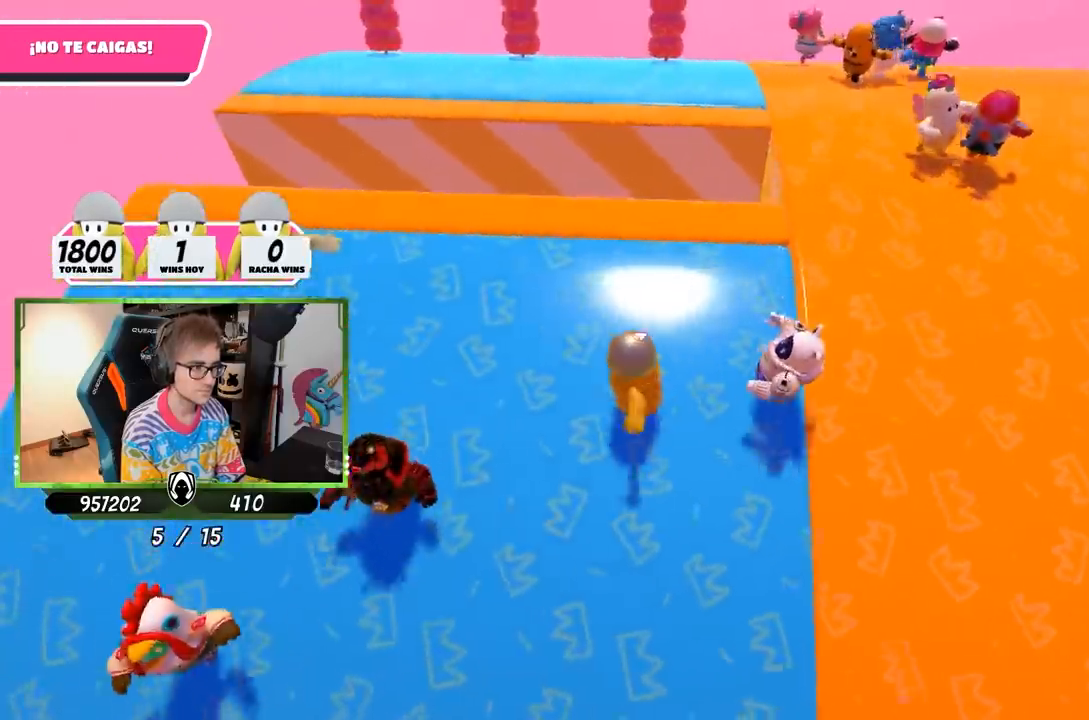
{"buttons": [], "left_stick": "center", "right_stick": "center", "events": [[17, "left_stick", "right"], [17, "right_stick", "right"], [133, "left_stick", "down-left"], [183, "right_stick", "up-right"], [283, "left_stick", "center"], [317, "right_stick", "center"], [333, "left_stick", "right"], [467, "left_stick", "center"]]}
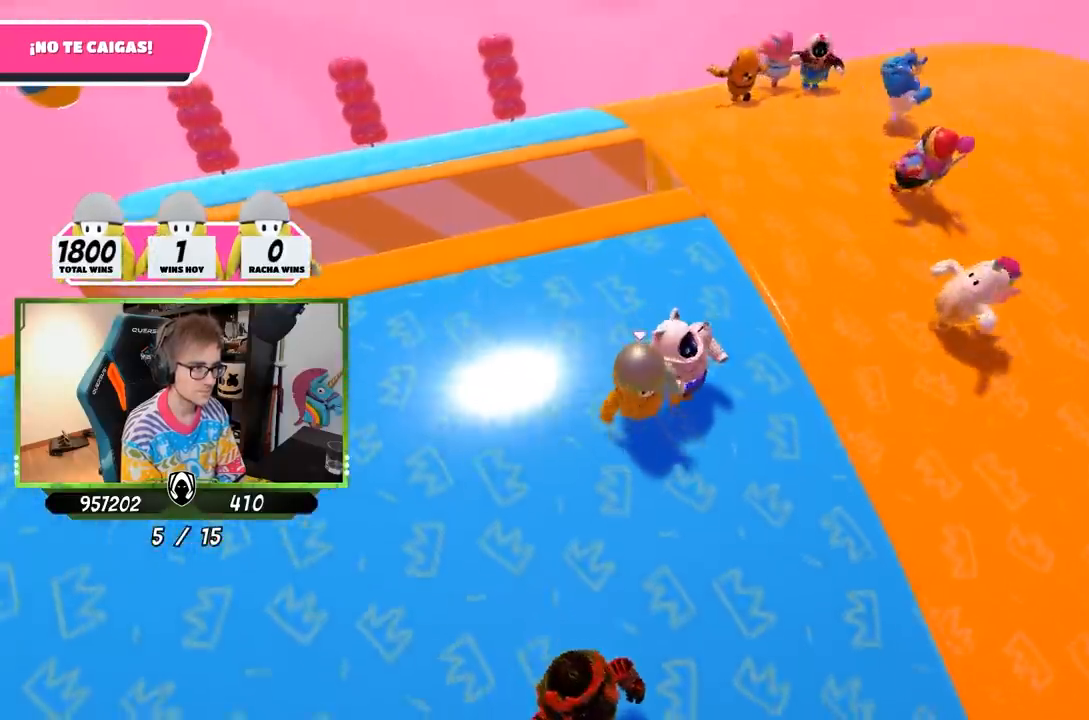
{"buttons": [], "left_stick": "left", "right_stick": "center", "events": [[17, "left_stick", "left"], [150, "right_stick", "down-right"], [217, "left_stick", "right"], [367, "left_stick", "center"], [417, "left_stick", "left"], [433, "right_stick", "center"]]}
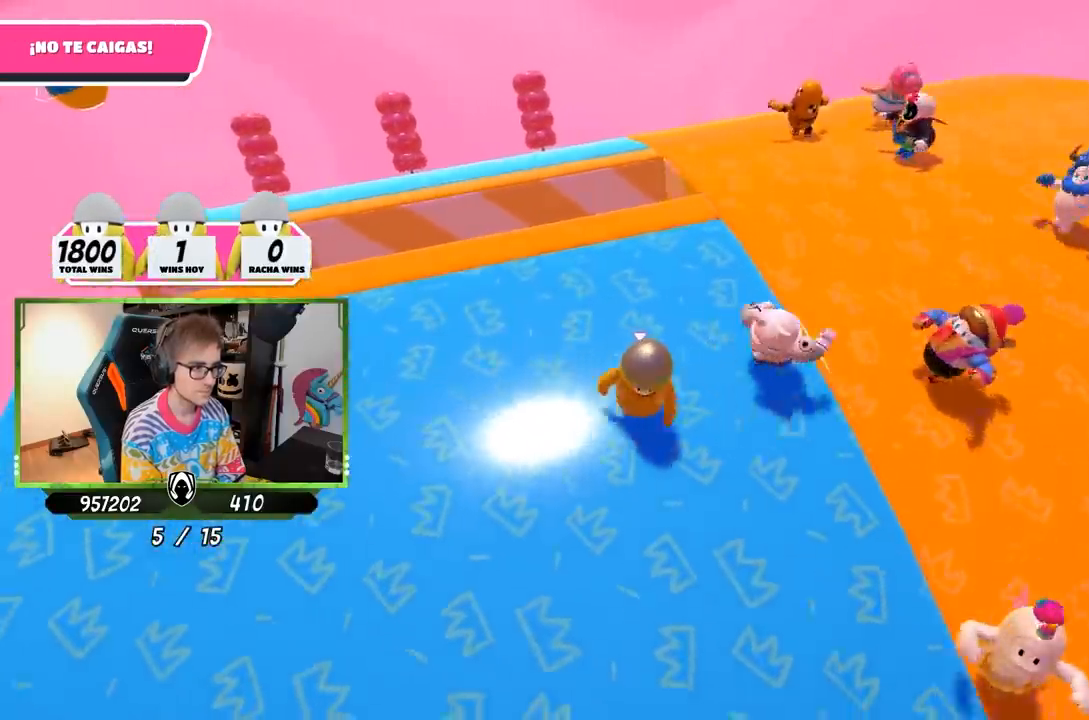
{"buttons": [], "left_stick": "left", "right_stick": "center", "events": [[17, "left_stick", "down-right"], [133, "right_stick", "down-right"], [183, "left_stick", "center"], [267, "left_stick", "right"], [350, "right_stick", "center"], [483, "left_stick", "left"]]}
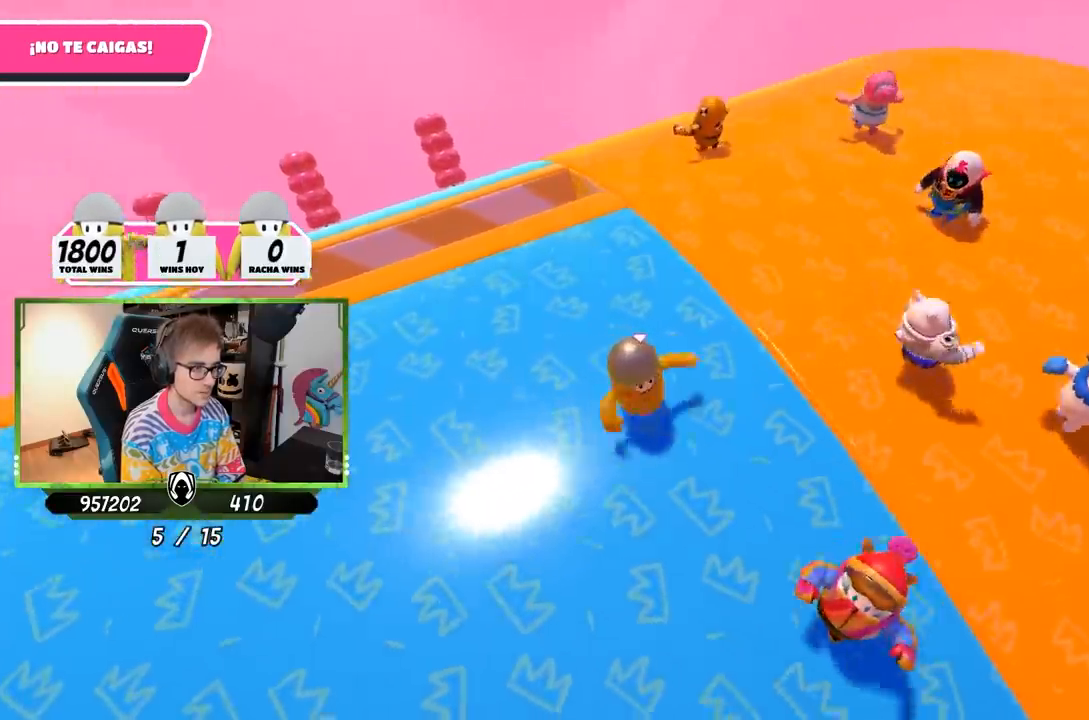
{"buttons": [], "left_stick": "up-right", "right_stick": "center", "events": [[117, "left_stick", "center"], [167, "left_stick", "right"], [300, "left_stick", "up-right"]]}
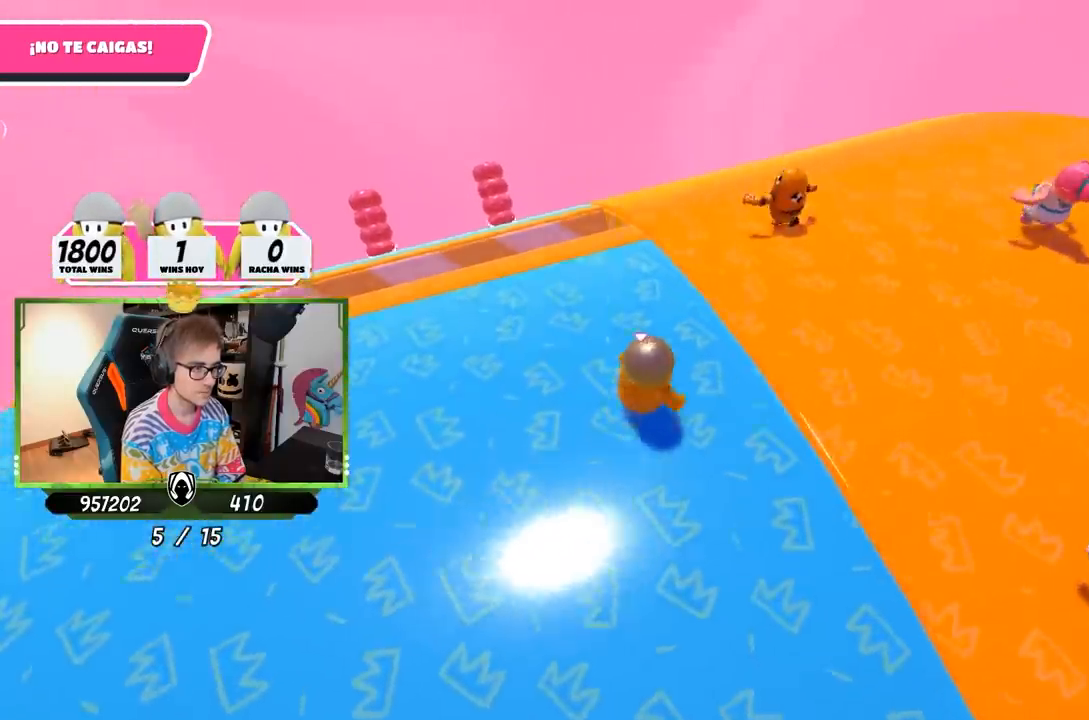
{"buttons": [], "left_stick": "up", "right_stick": "right", "events": [[117, "right_stick", "right"], [333, "left_stick", "up"]]}
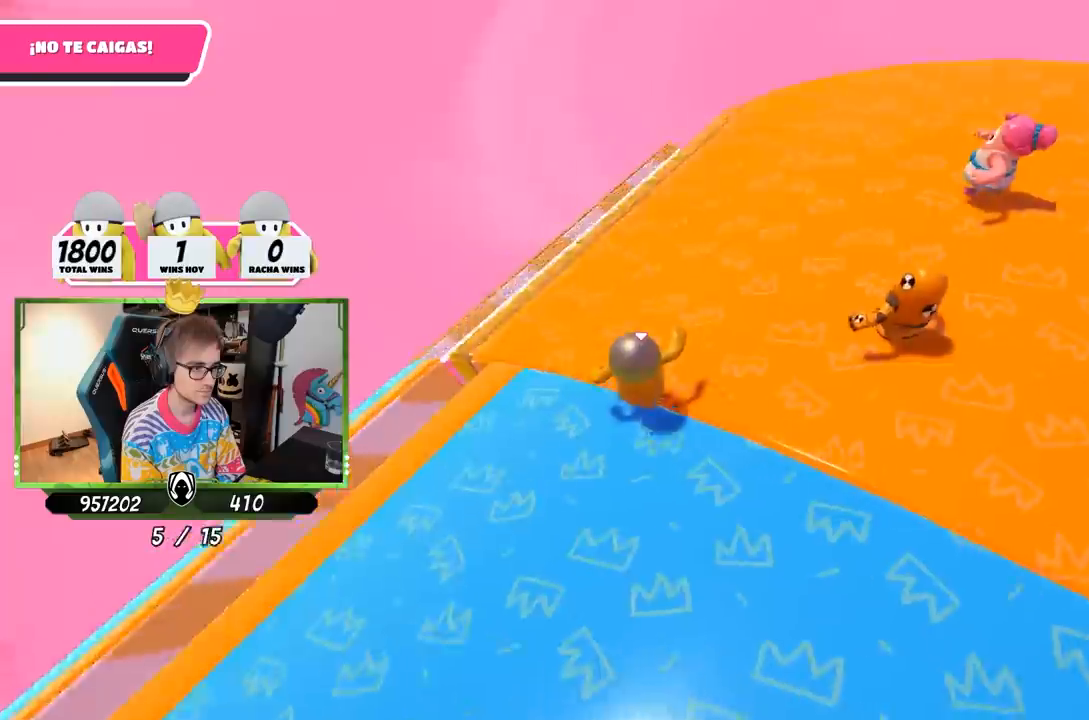
{"buttons": [], "left_stick": "up-right", "right_stick": "right", "events": [[217, "left_stick", "right"], [350, "left_stick", "center"], [400, "left_stick", "up-right"]]}
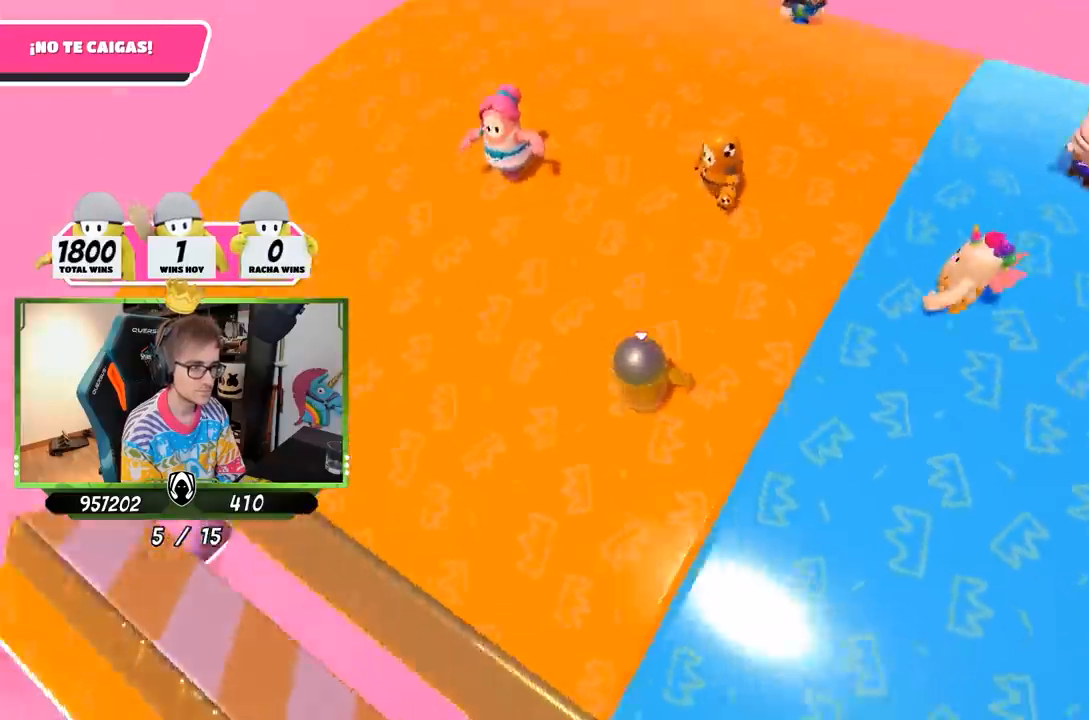
{"buttons": [], "left_stick": "left", "right_stick": "center", "events": [[83, "left_stick", "down-right"], [117, "right_stick", "up-right"], [183, "left_stick", "up"], [217, "right_stick", "center"], [233, "left_stick", "up-right"], [417, "left_stick", "left"]]}